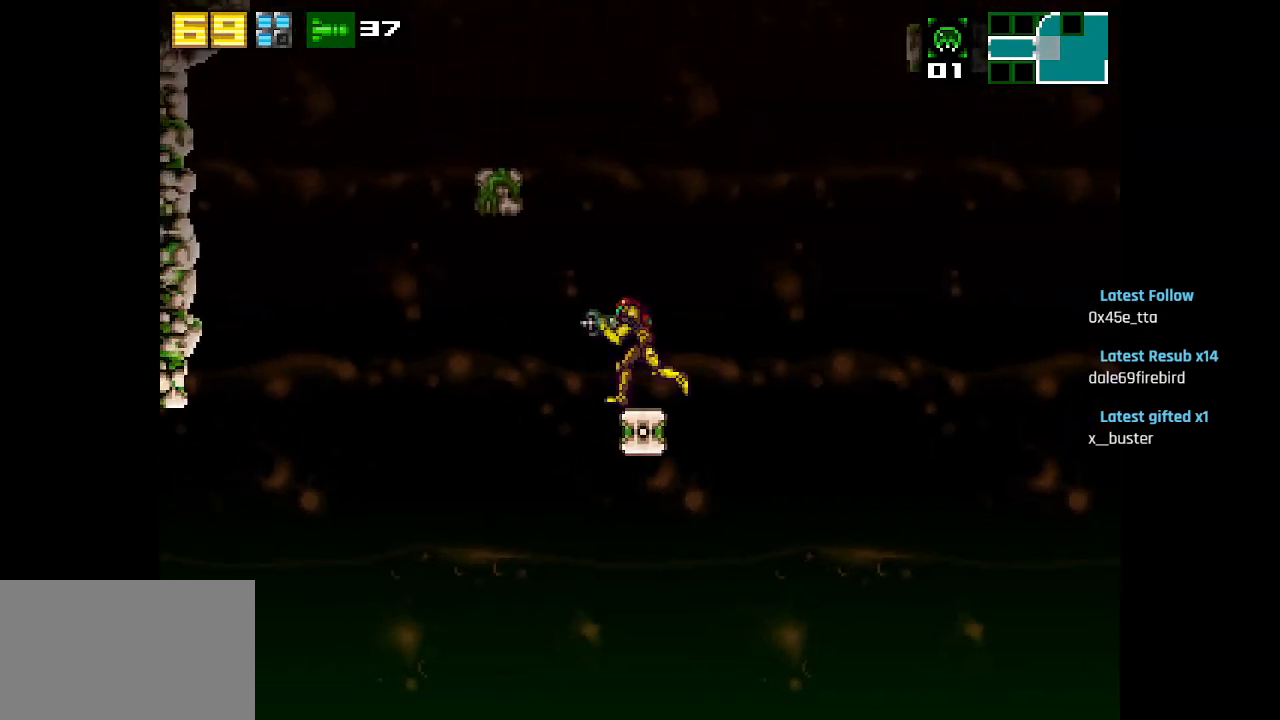
Gameplay with a controller (PlayStation layout); each line is a JSON object with the inputs held at the frame after it. "events" lists button and stick changes between this image and that frame as [ms after this image, input, new state], when the widget could be followed in between.
{"buttons": [], "left_stick": "center", "right_stick": "center", "events": [[17, "CIRCLE", "down"], [367, "CIRCLE", "up"]]}
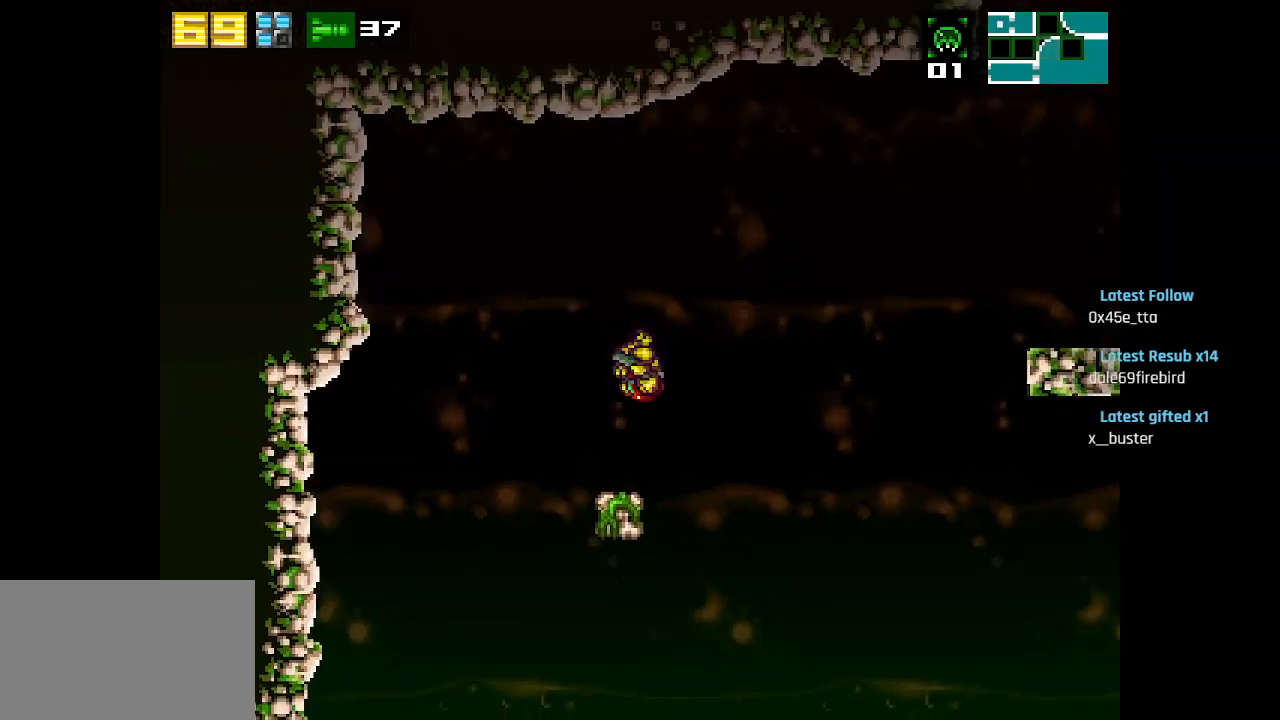
{"buttons": ["CIRCLE"], "left_stick": "center", "right_stick": "center", "events": [[283, "CIRCLE", "down"]]}
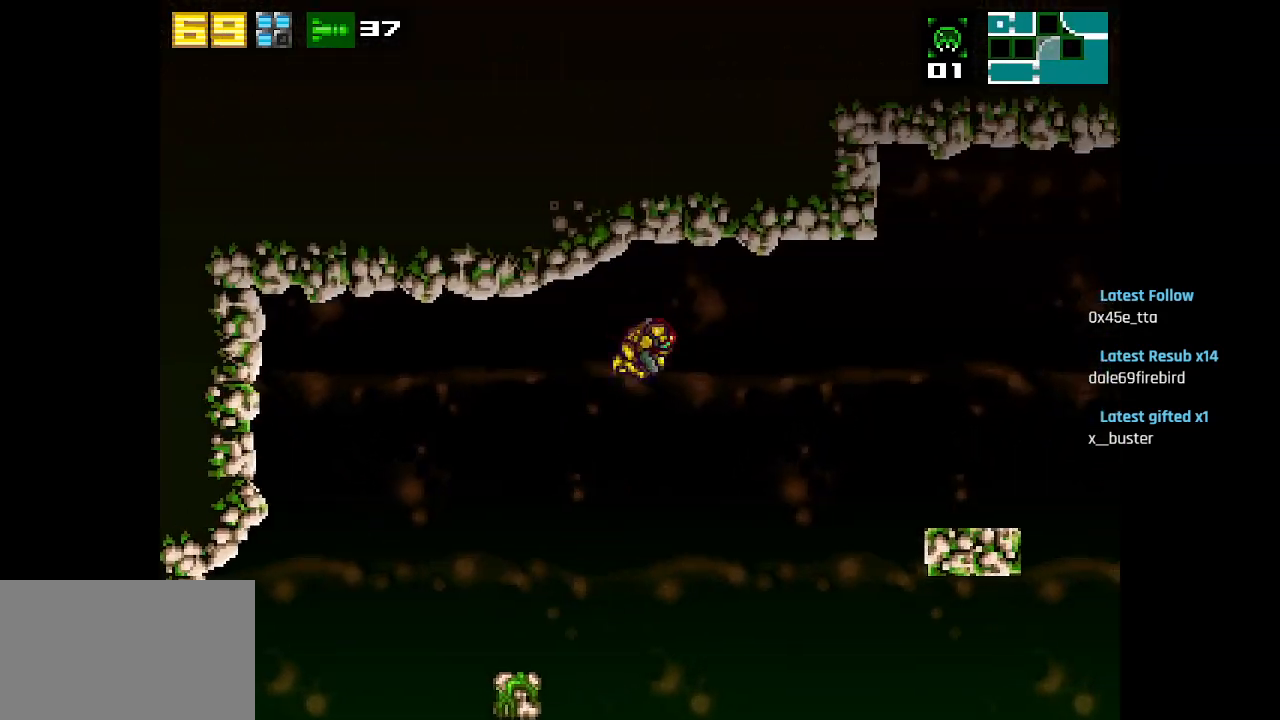
{"buttons": [], "left_stick": "center", "right_stick": "center", "events": [[33, "CIRCLE", "up"]]}
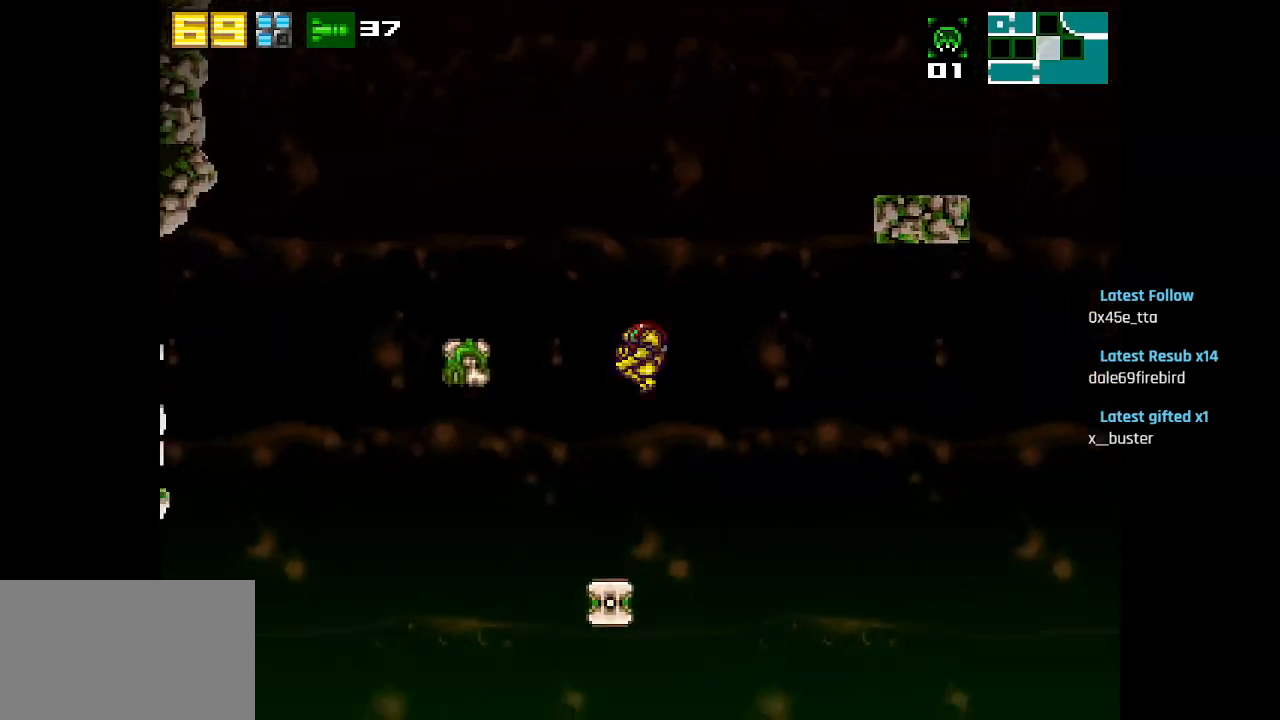
{"buttons": ["CIRCLE"], "left_stick": "center", "right_stick": "center", "events": [[250, "CIRCLE", "down"]]}
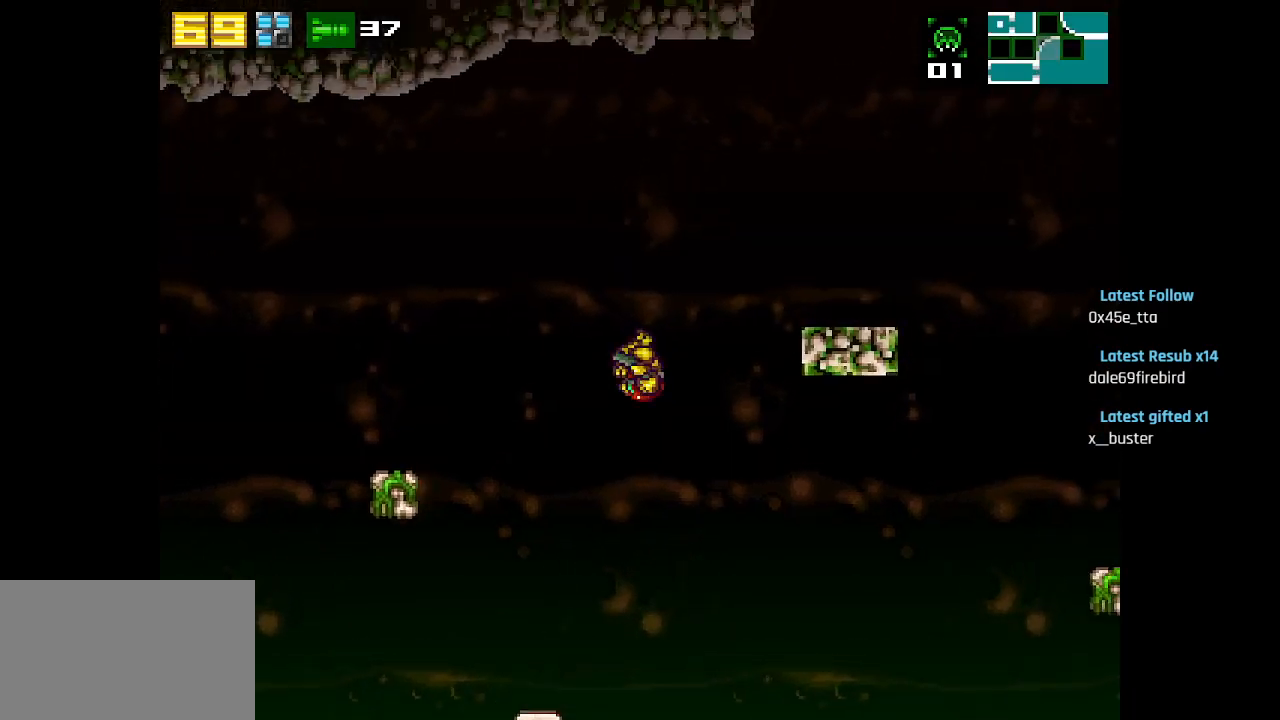
{"buttons": ["CIRCLE"], "left_stick": "center", "right_stick": "center", "events": [[383, "CIRCLE", "up"], [500, "CIRCLE", "down"]]}
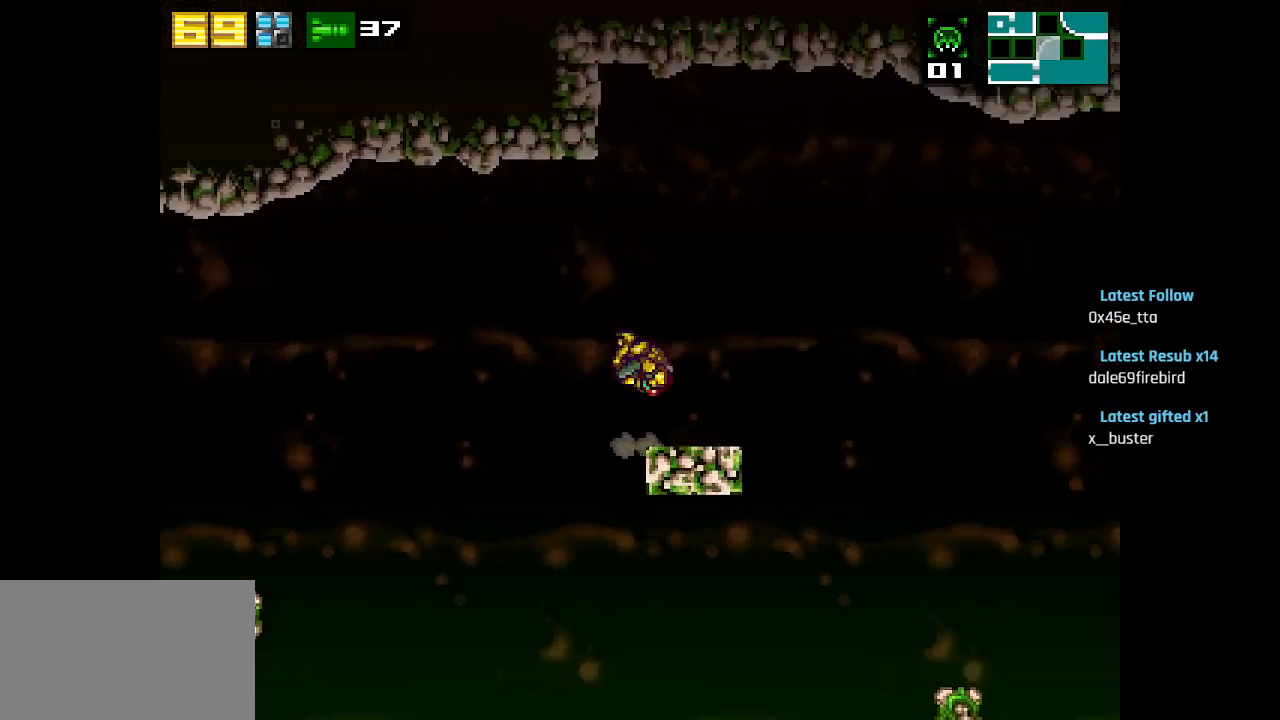
{"buttons": [], "left_stick": "center", "right_stick": "center", "events": [[483, "CIRCLE", "up"]]}
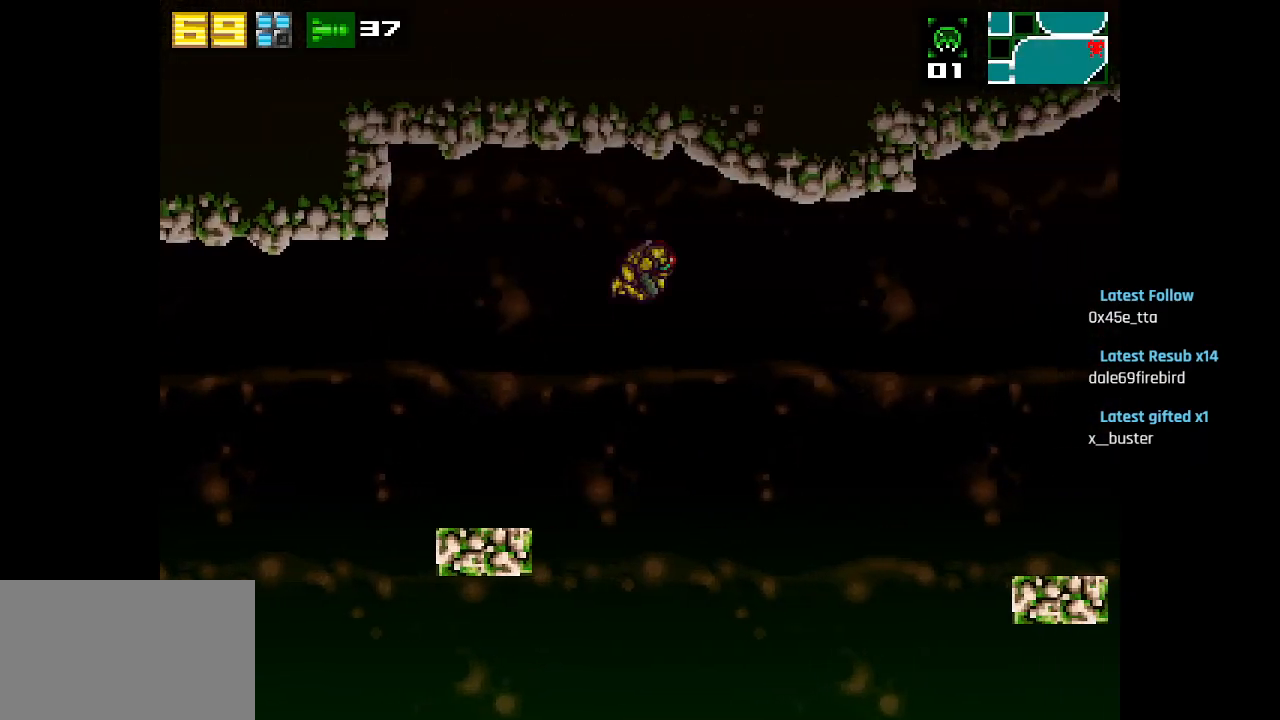
{"buttons": ["CIRCLE"], "left_stick": "center", "right_stick": "center", "events": [[467, "CIRCLE", "down"]]}
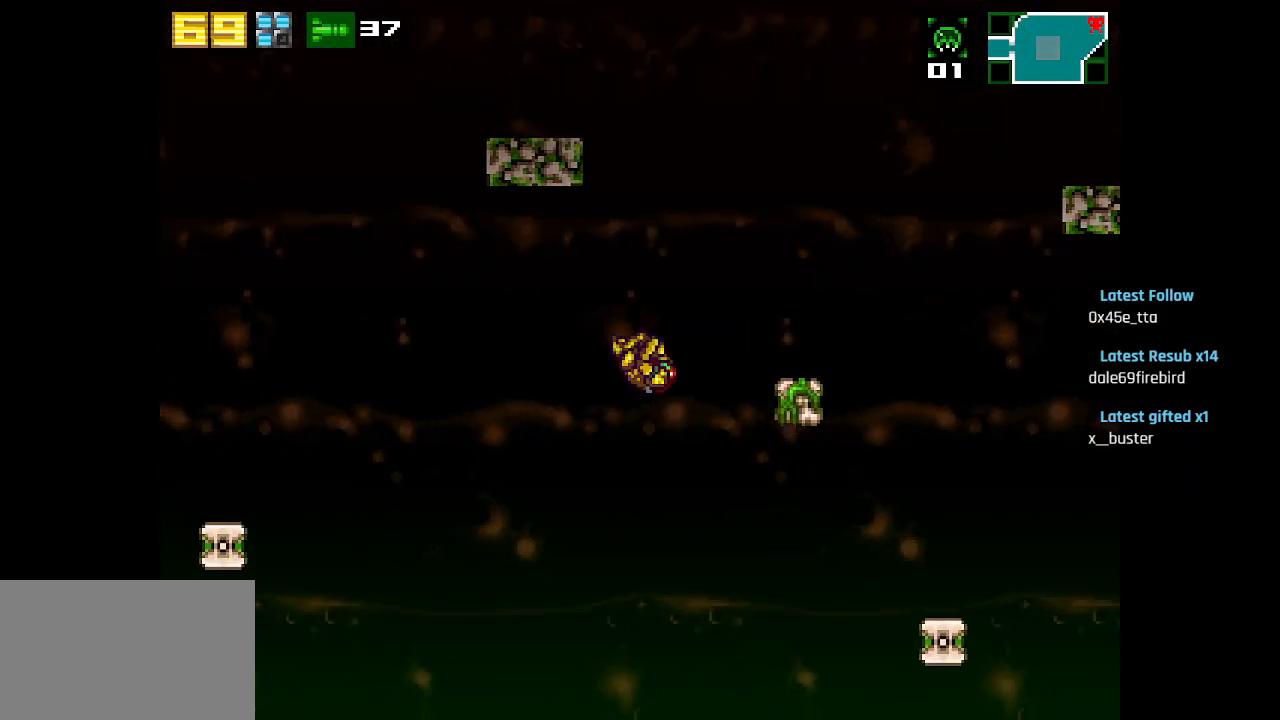
{"buttons": [], "left_stick": "center", "right_stick": "center", "events": [[100, "CIRCLE", "up"]]}
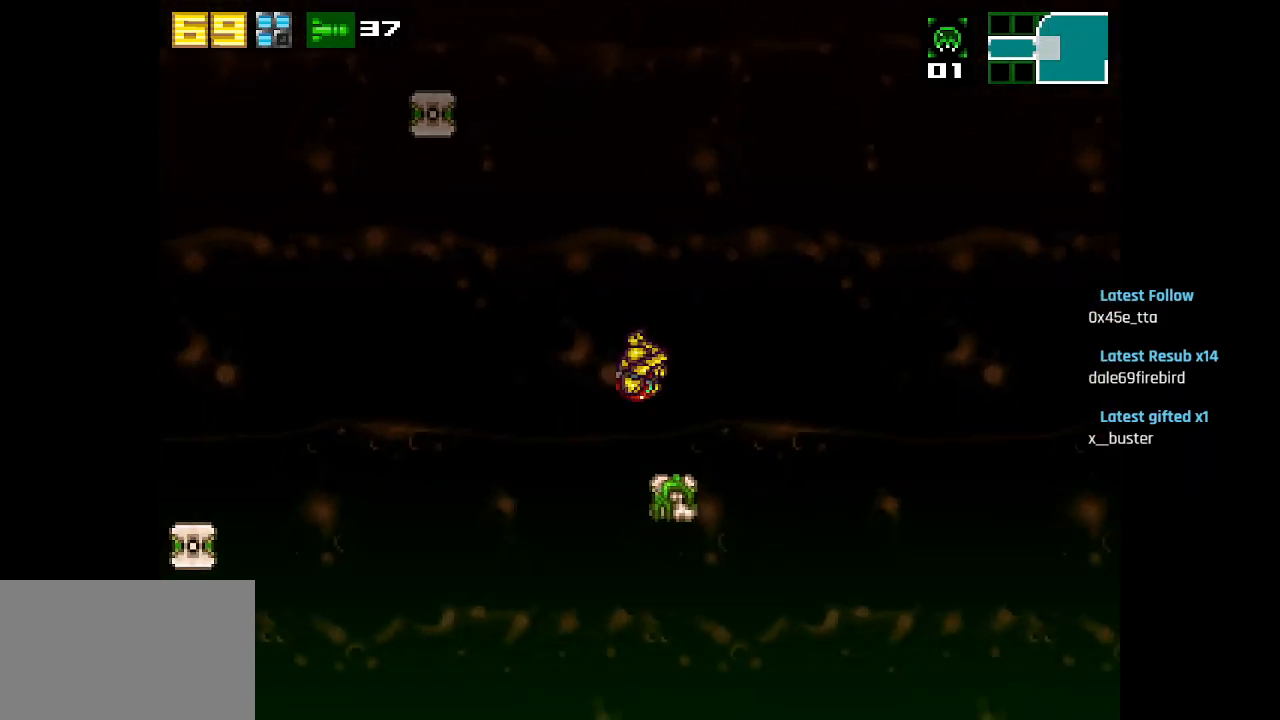
{"buttons": [], "left_stick": "center", "right_stick": "center", "events": [[167, "CIRCLE", "down"], [400, "CIRCLE", "up"]]}
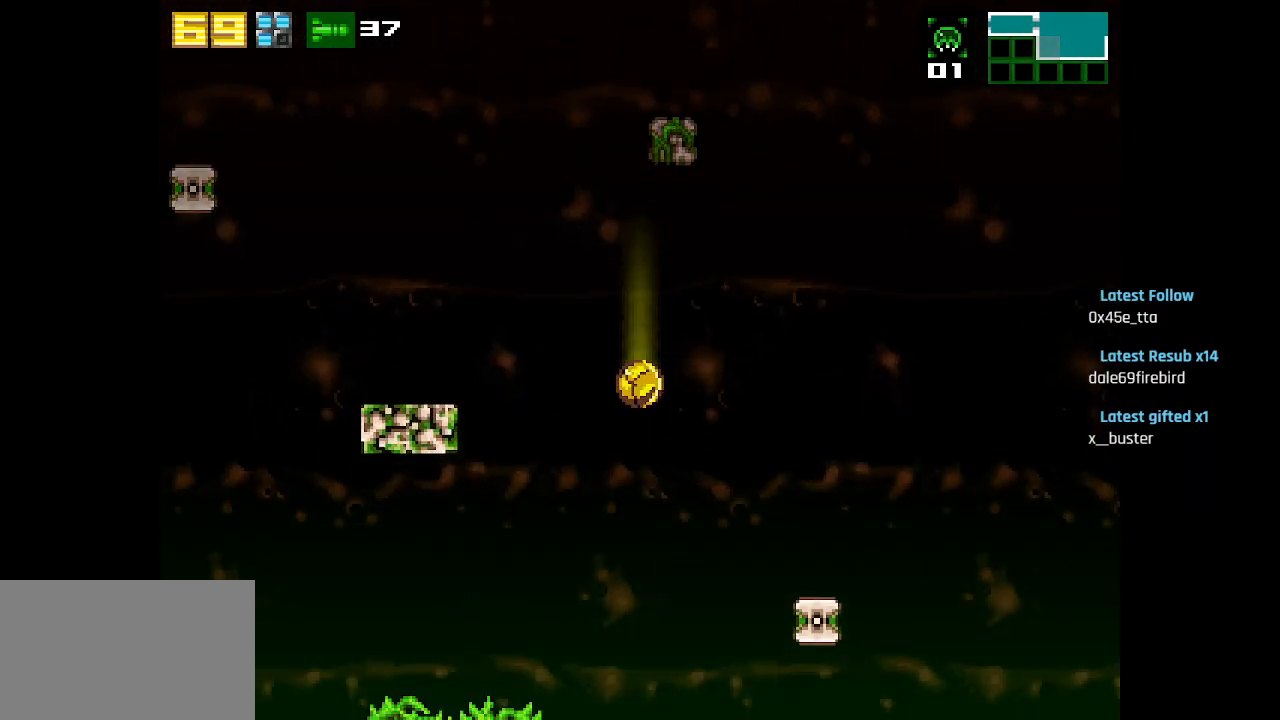
{"buttons": [], "left_stick": "center", "right_stick": "center", "events": [[50, "CIRCLE", "down"], [183, "CIRCLE", "up"], [333, "CIRCLE", "down"], [433, "CIRCLE", "up"]]}
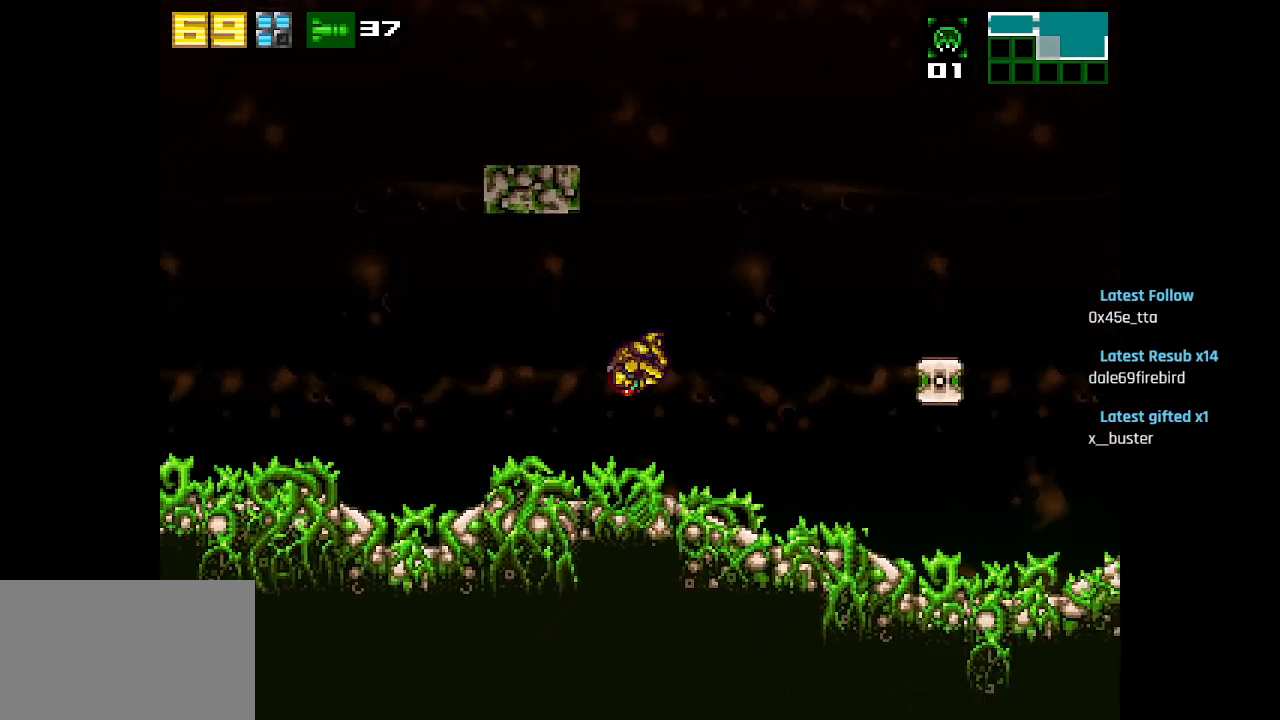
{"buttons": ["CIRCLE"], "left_stick": "center", "right_stick": "center", "events": [[200, "CIRCLE", "down"]]}
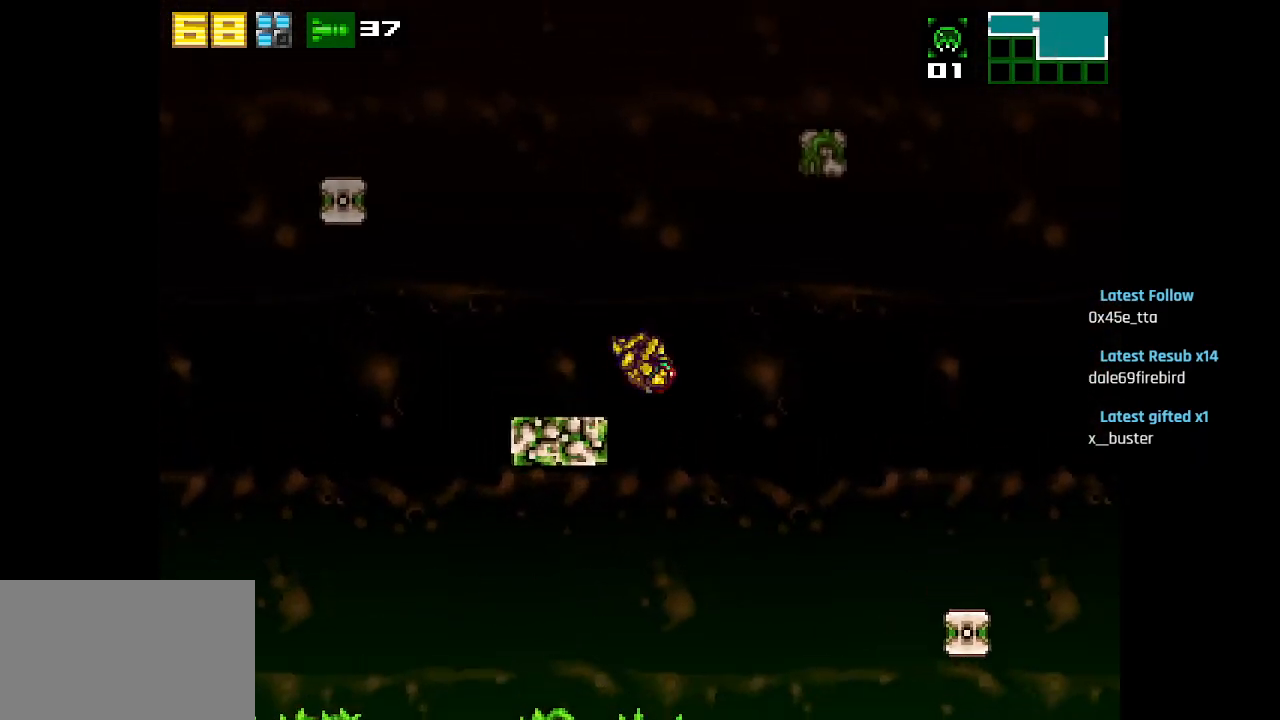
{"buttons": ["CIRCLE"], "left_stick": "center", "right_stick": "center", "events": [[133, "CIRCLE", "up"], [383, "CIRCLE", "down"]]}
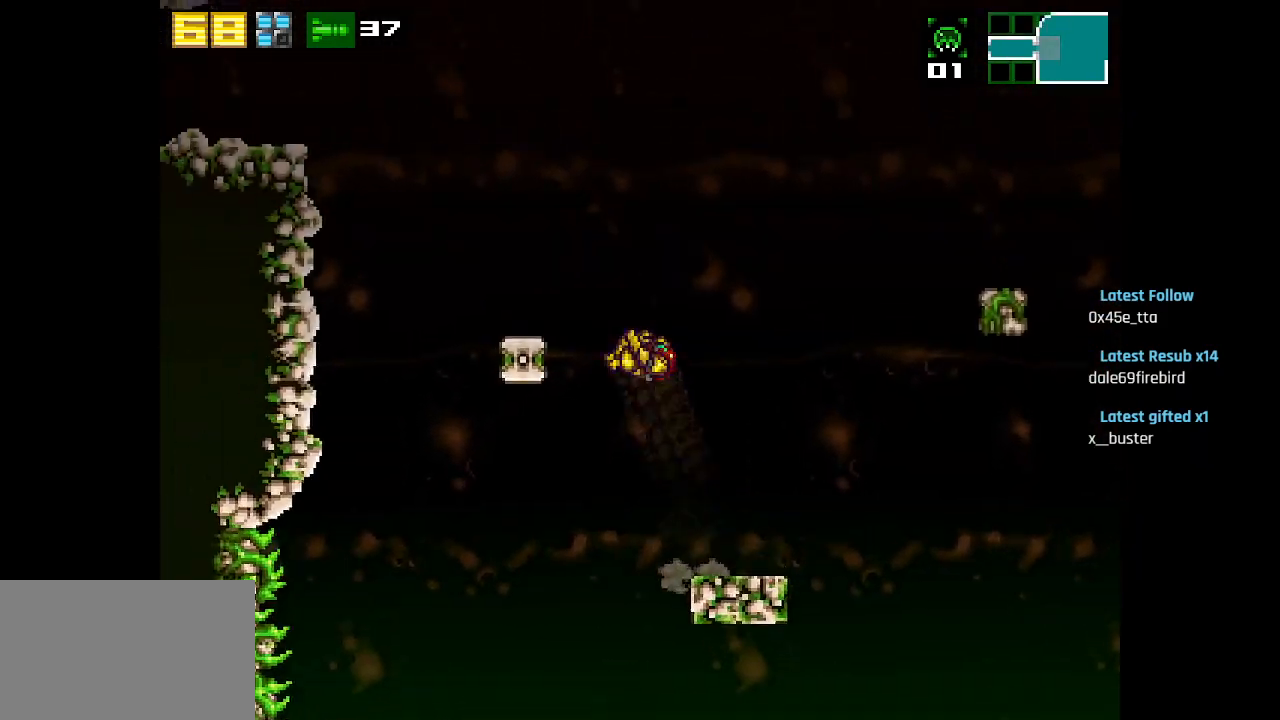
{"buttons": ["CIRCLE"], "left_stick": "center", "right_stick": "center", "events": [[167, "CIRCLE", "up"], [467, "CIRCLE", "down"]]}
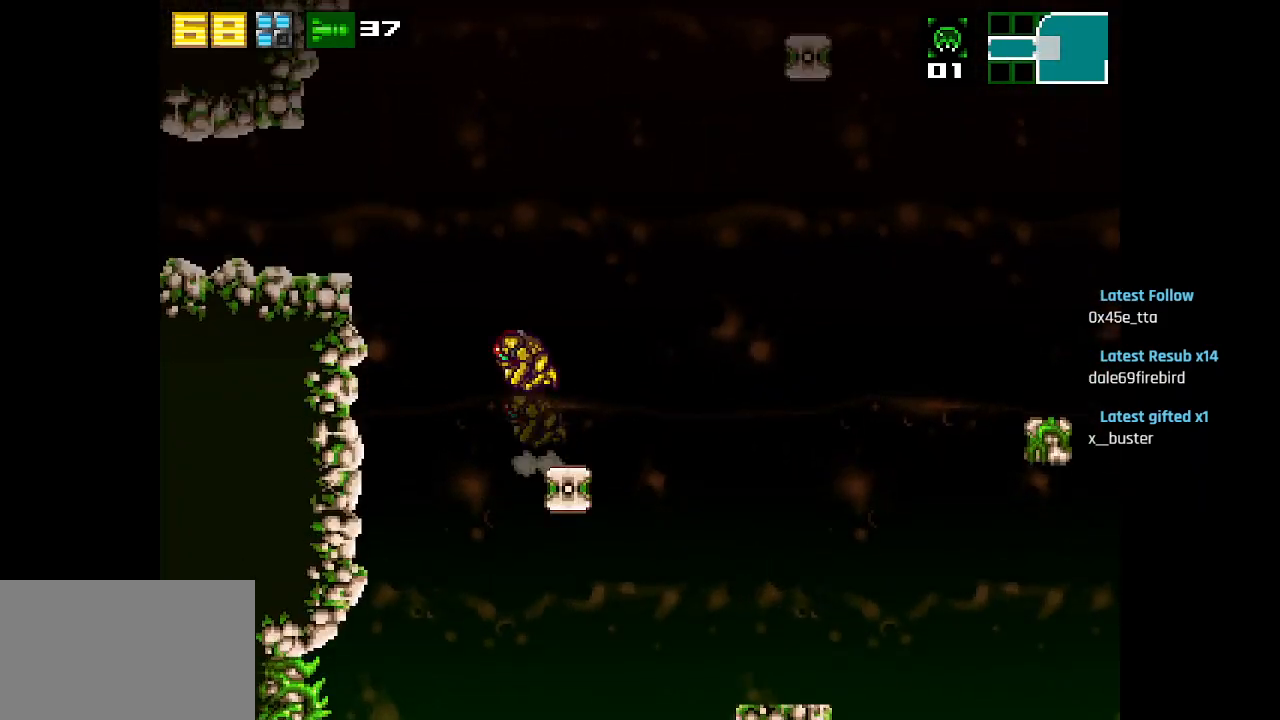
{"buttons": [], "left_stick": "center", "right_stick": "center", "events": [[233, "CIRCLE", "up"]]}
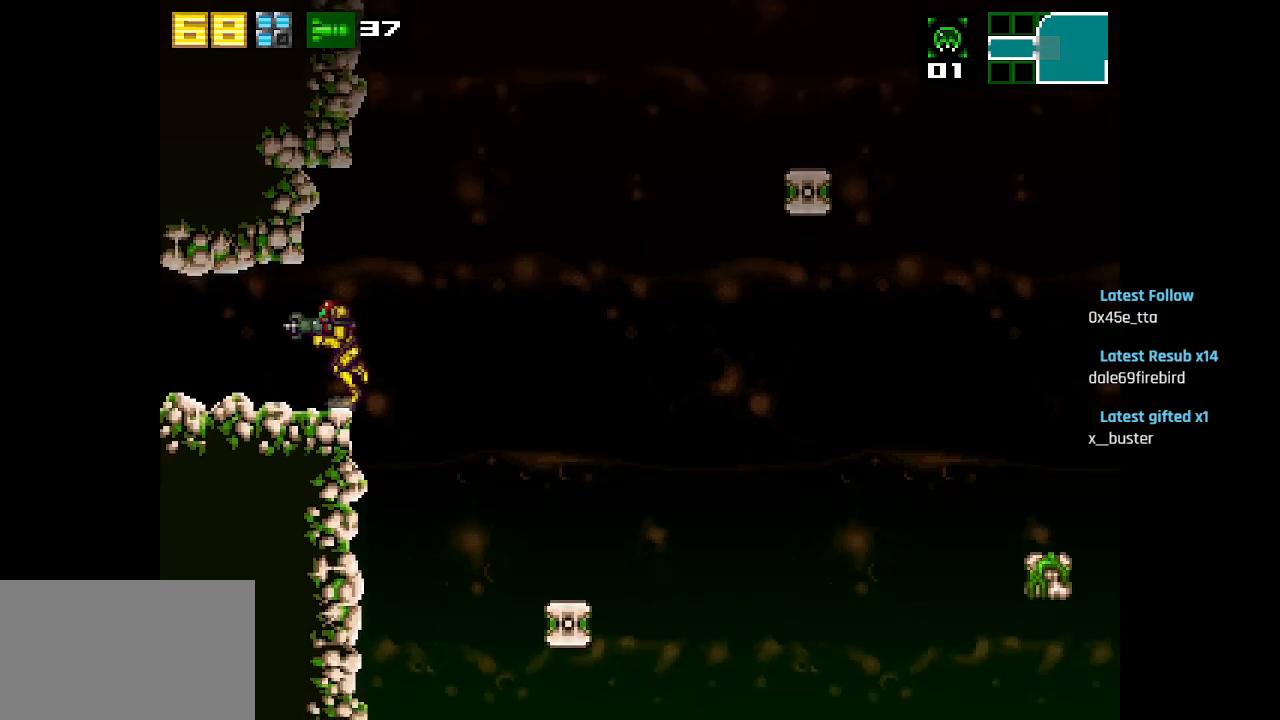
{"buttons": [], "left_stick": "center", "right_stick": "center", "events": []}
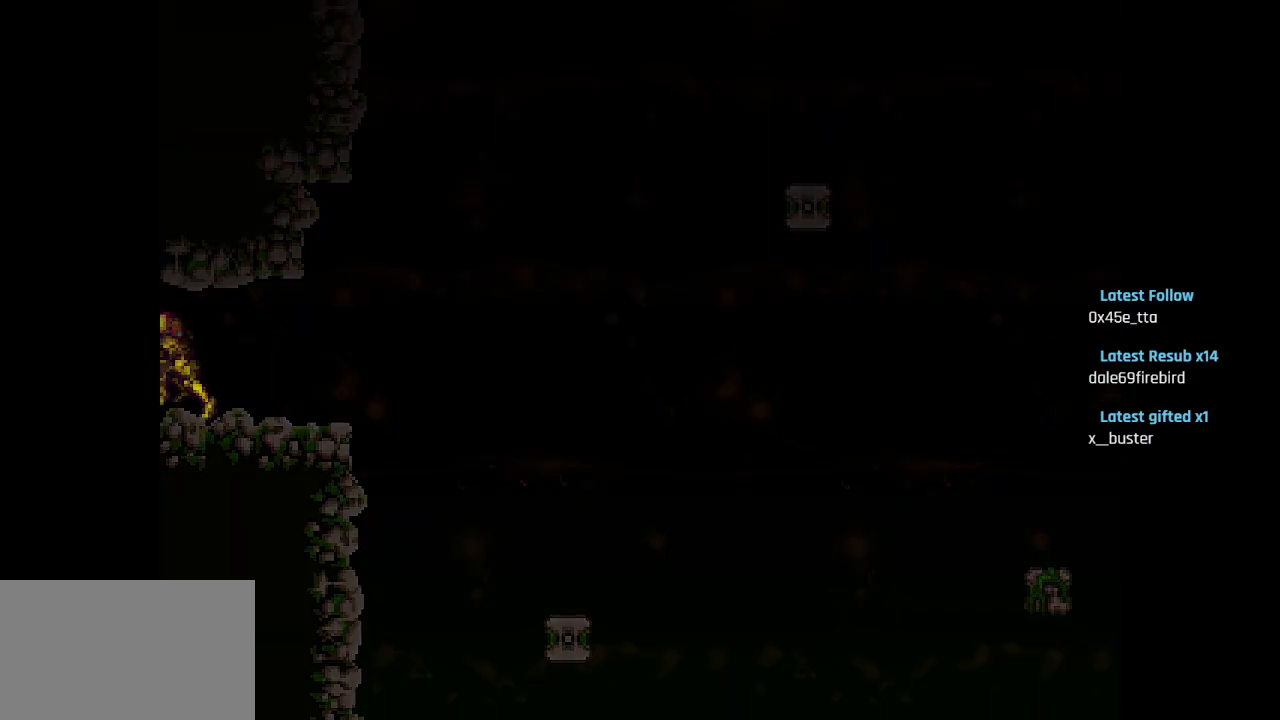
{"buttons": [], "left_stick": "center", "right_stick": "center", "events": []}
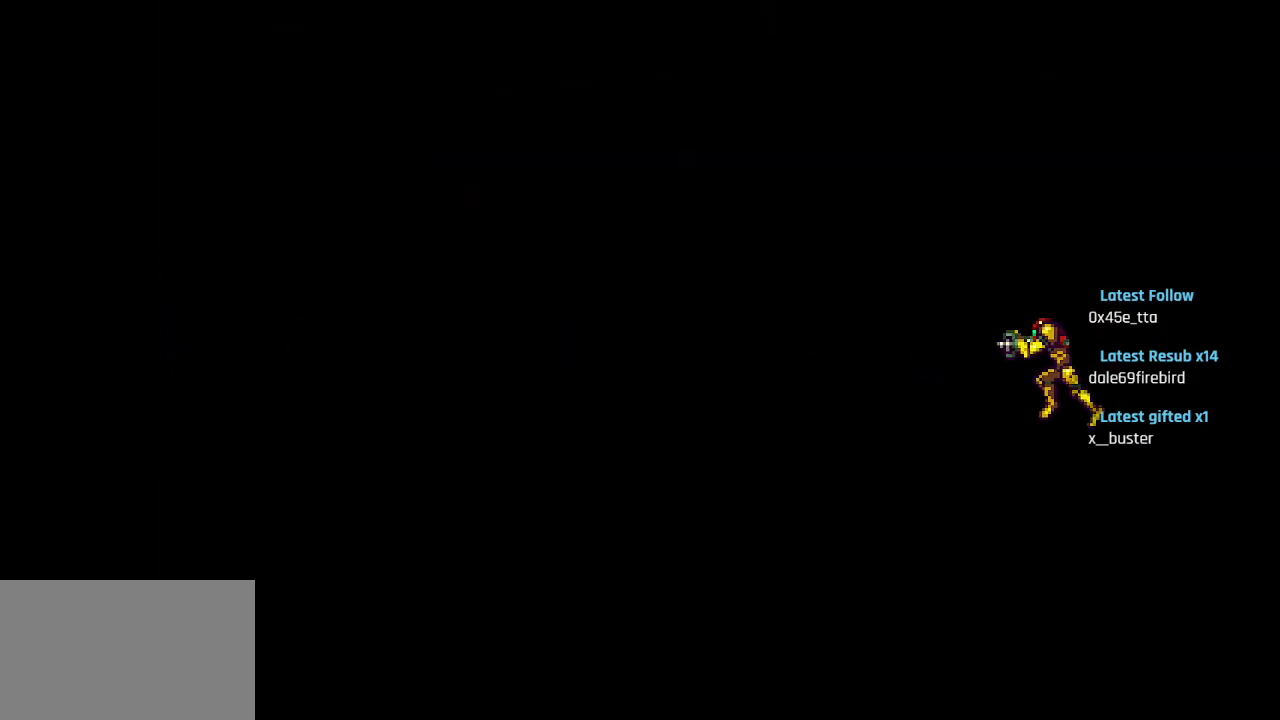
{"buttons": ["START"], "left_stick": "center", "right_stick": "center", "events": [[450, "START", "down"]]}
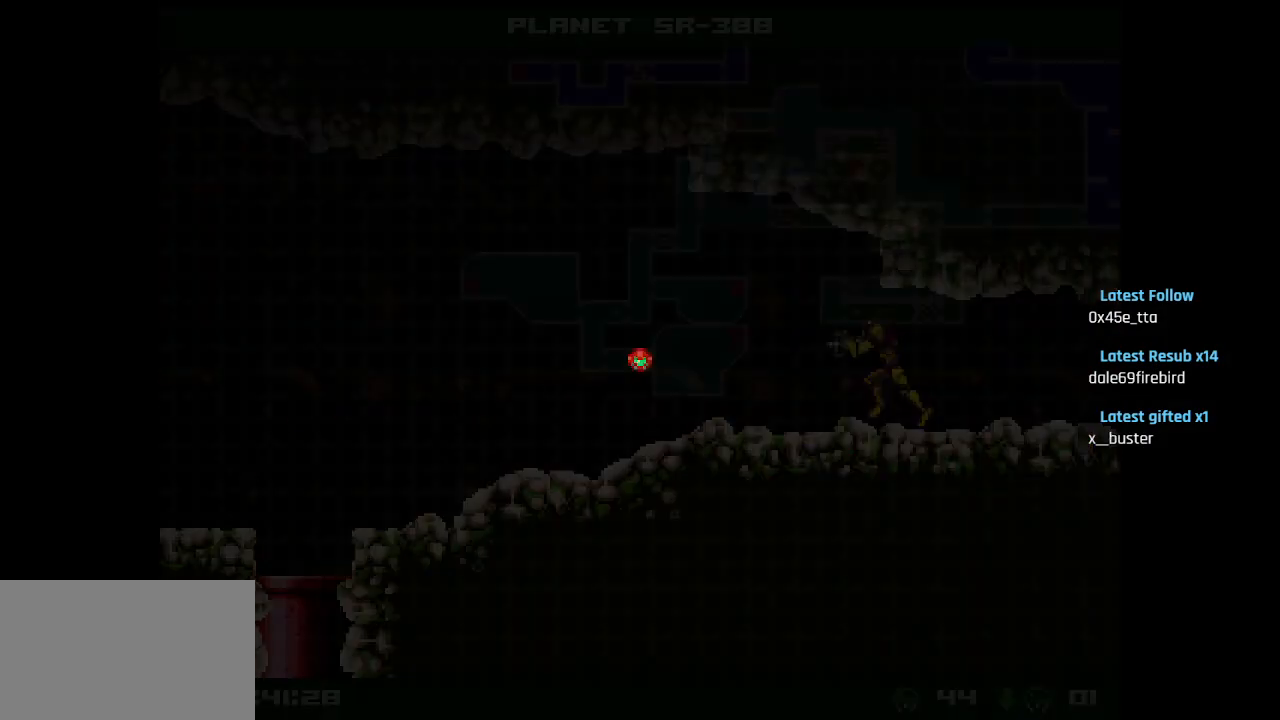
{"buttons": [], "left_stick": "center", "right_stick": "center", "events": [[83, "START", "up"]]}
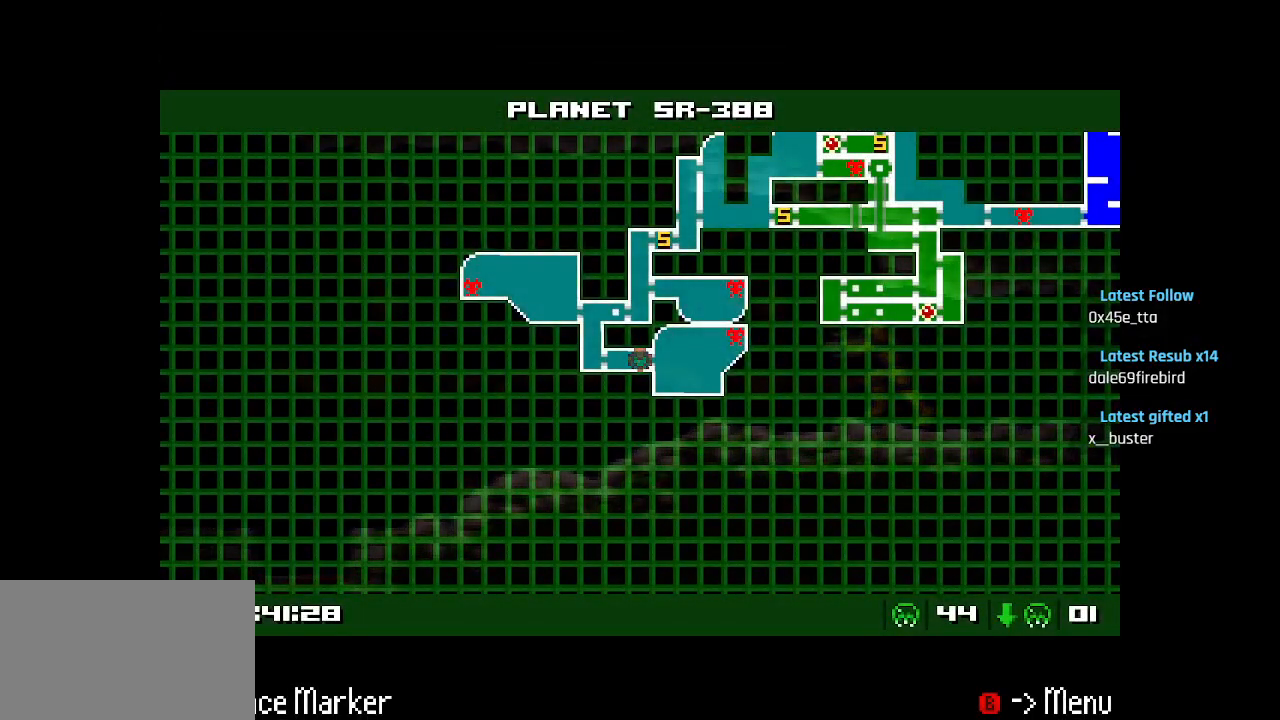
{"buttons": [], "left_stick": "center", "right_stick": "center", "events": []}
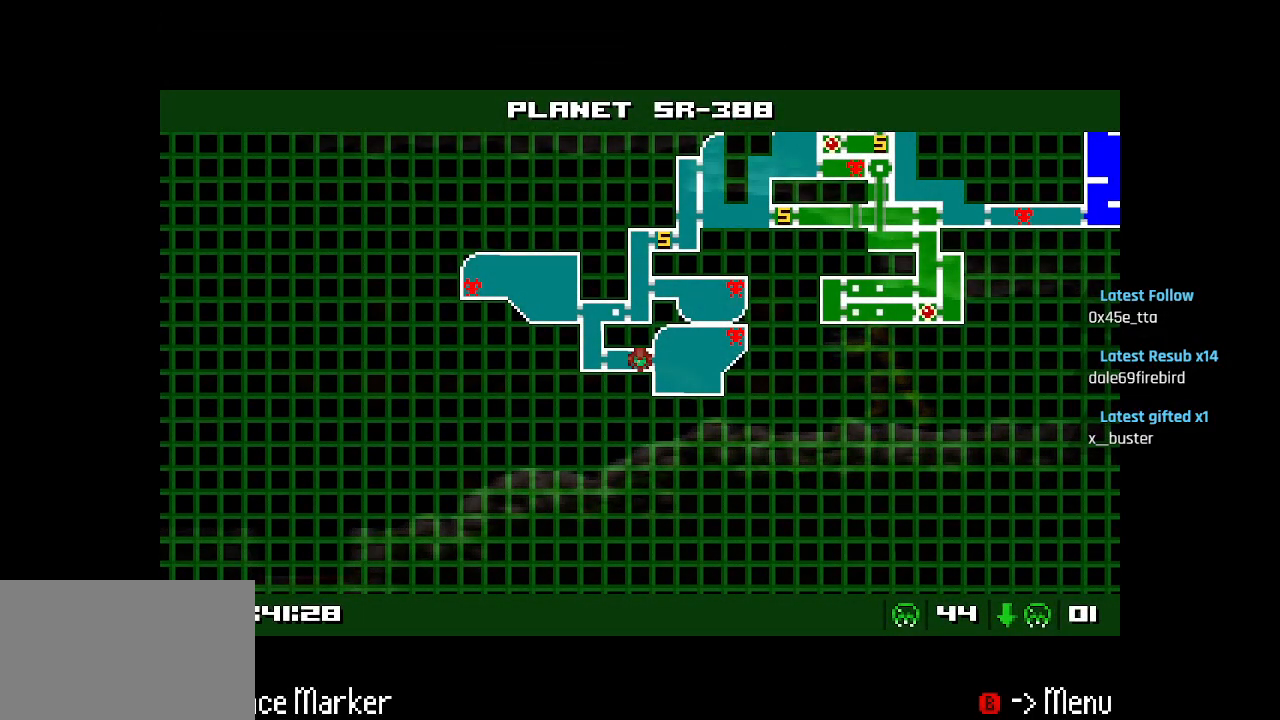
{"buttons": [], "left_stick": "center", "right_stick": "center", "events": []}
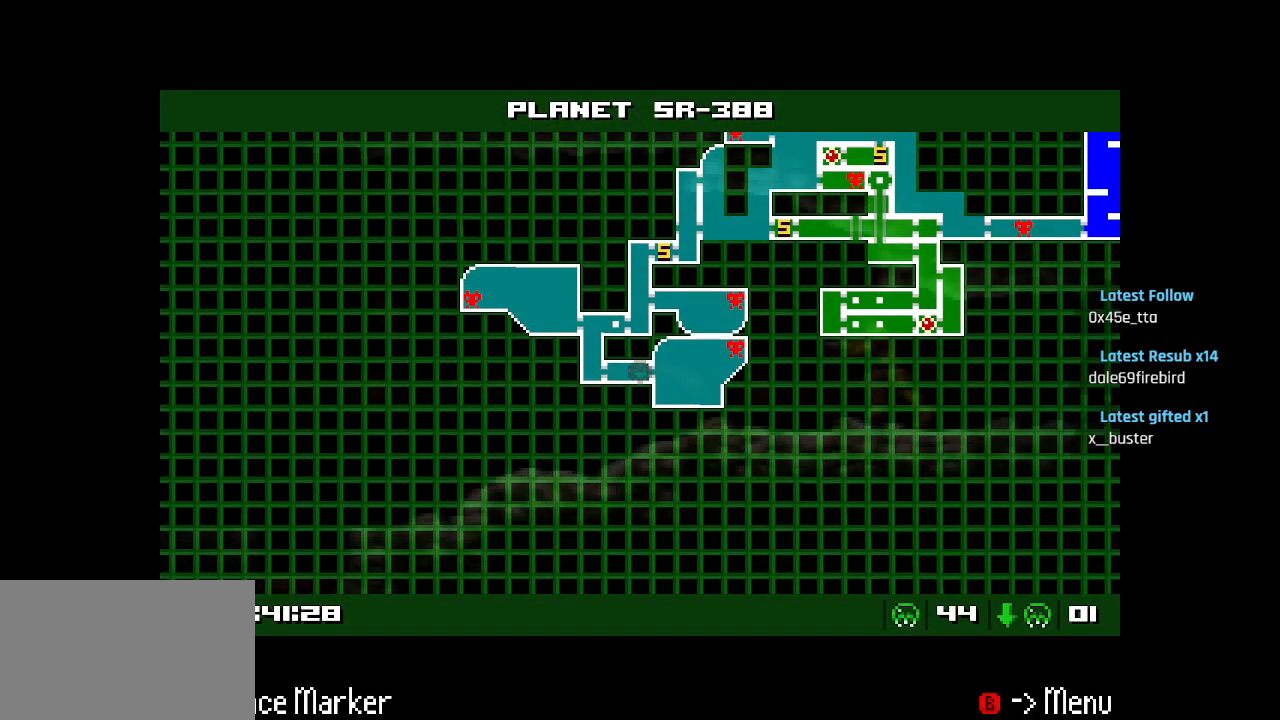
{"buttons": [], "left_stick": "center", "right_stick": "center", "events": []}
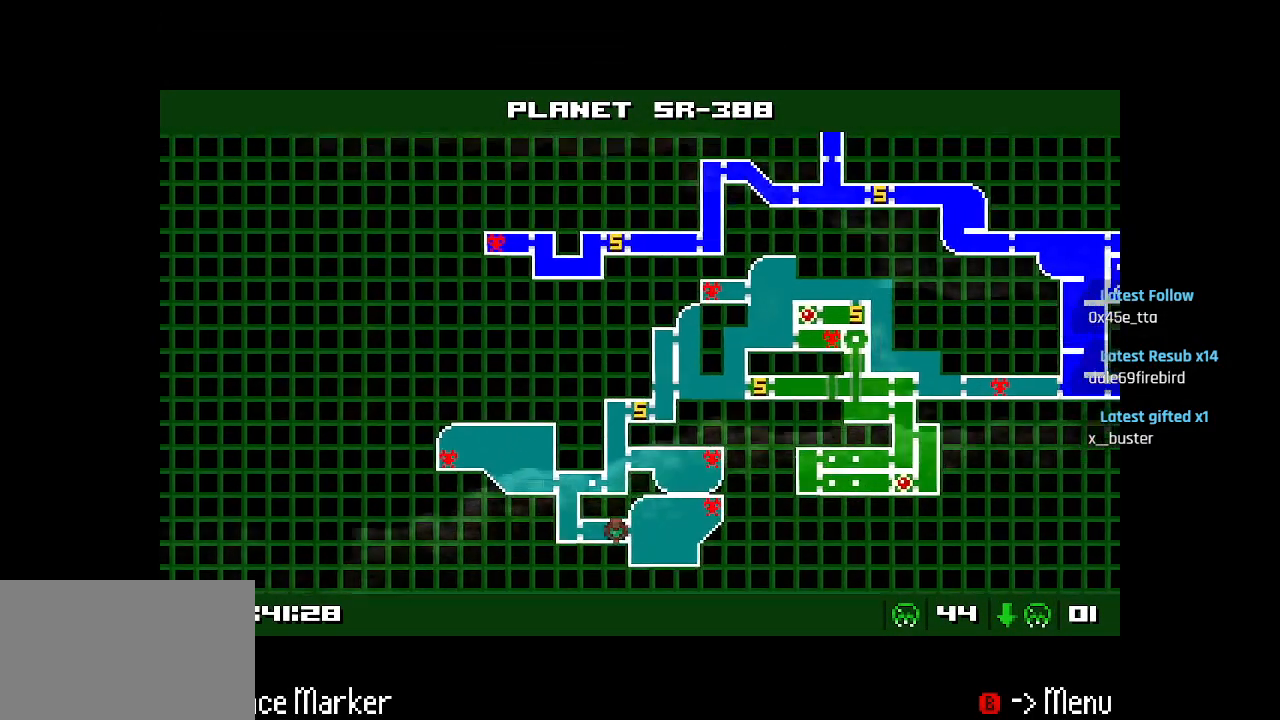
{"buttons": [], "left_stick": "center", "right_stick": "center", "events": []}
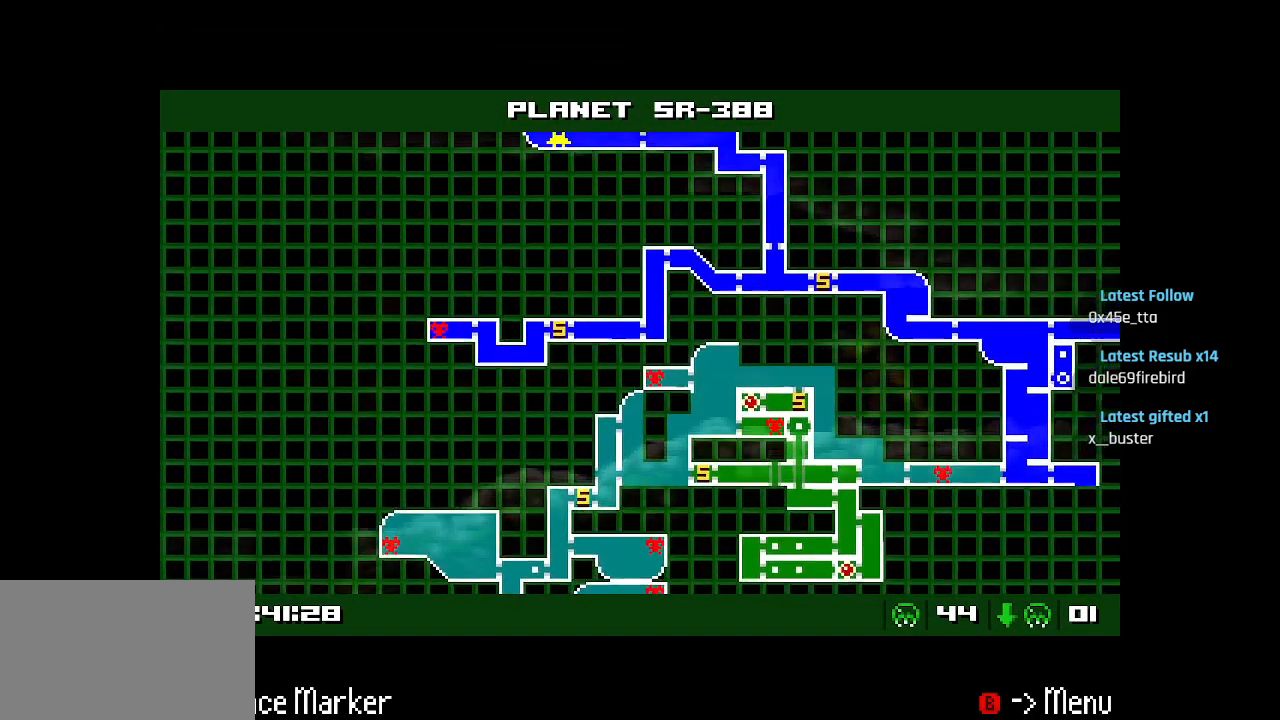
{"buttons": [], "left_stick": "center", "right_stick": "center", "events": []}
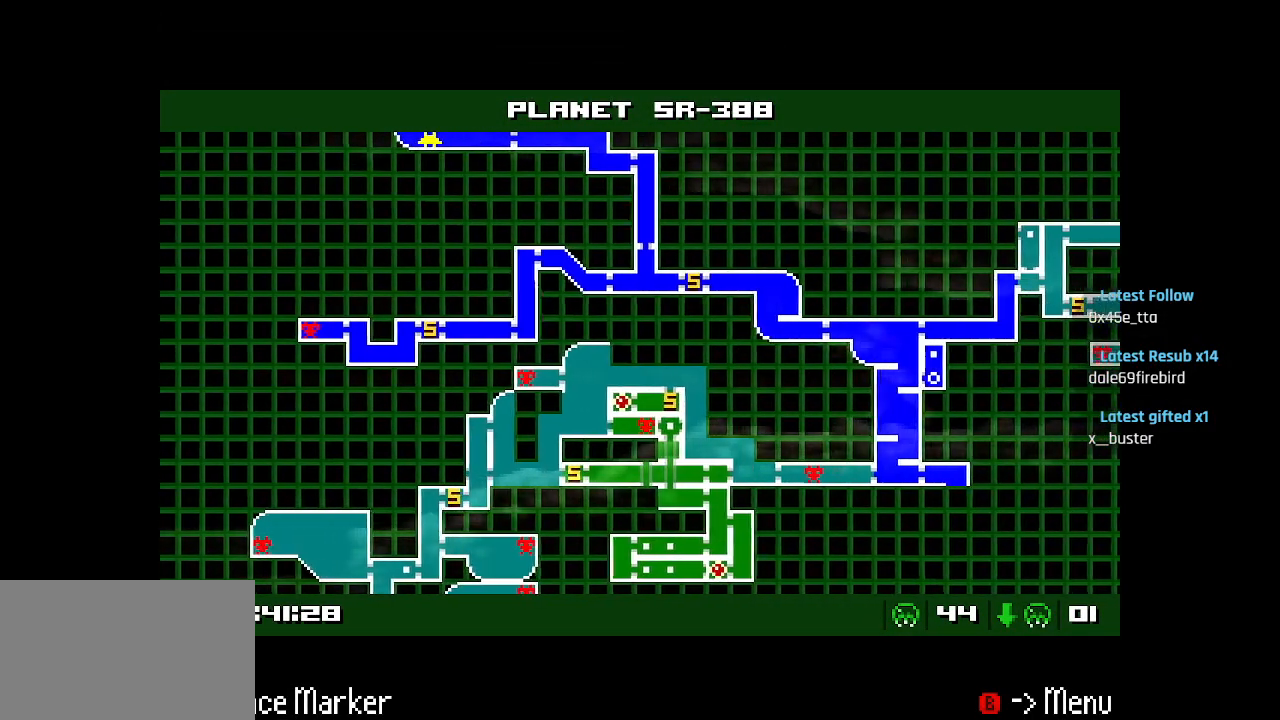
{"buttons": [], "left_stick": "center", "right_stick": "center", "events": []}
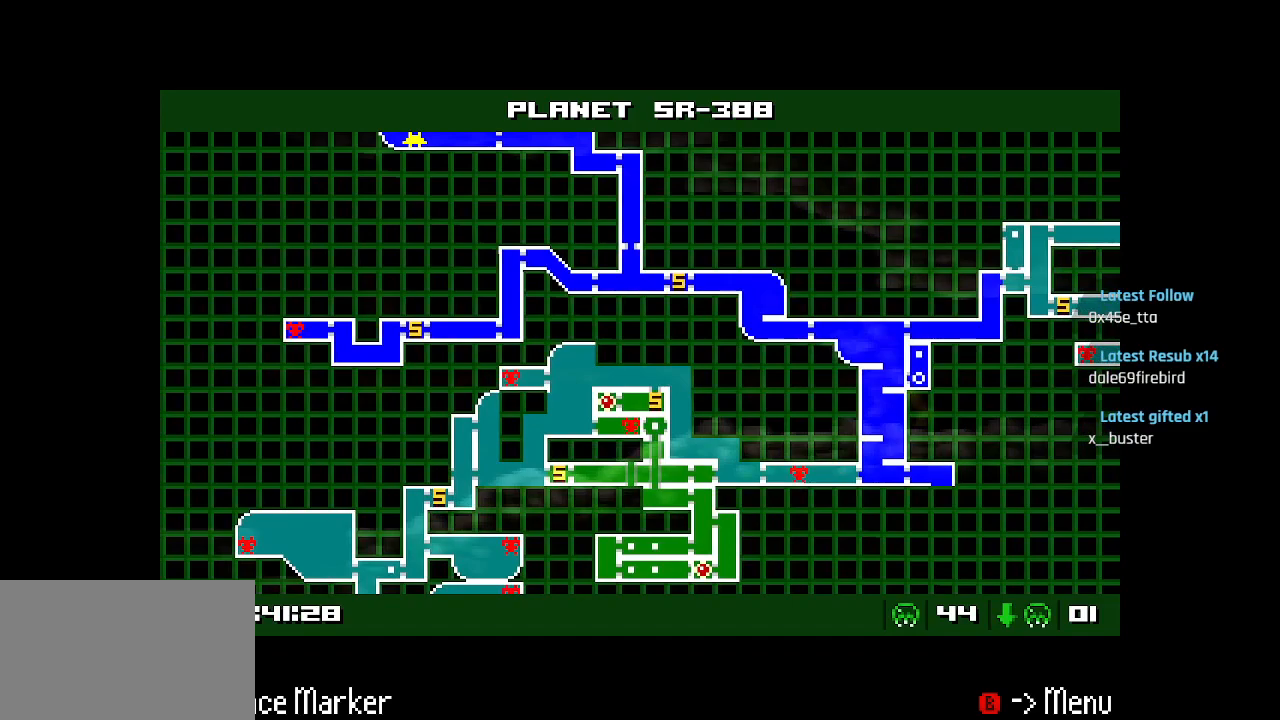
{"buttons": [], "left_stick": "center", "right_stick": "center", "events": []}
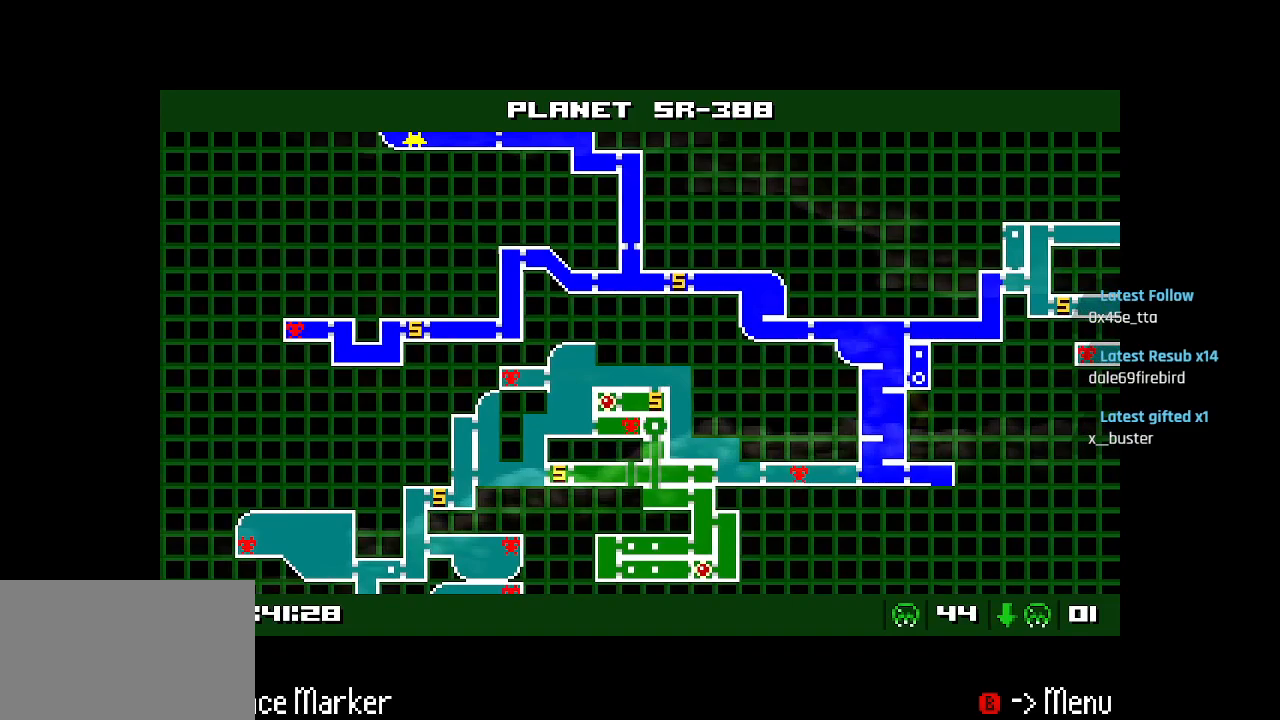
{"buttons": [], "left_stick": "center", "right_stick": "center", "events": [[67, "START", "down"], [217, "START", "up"]]}
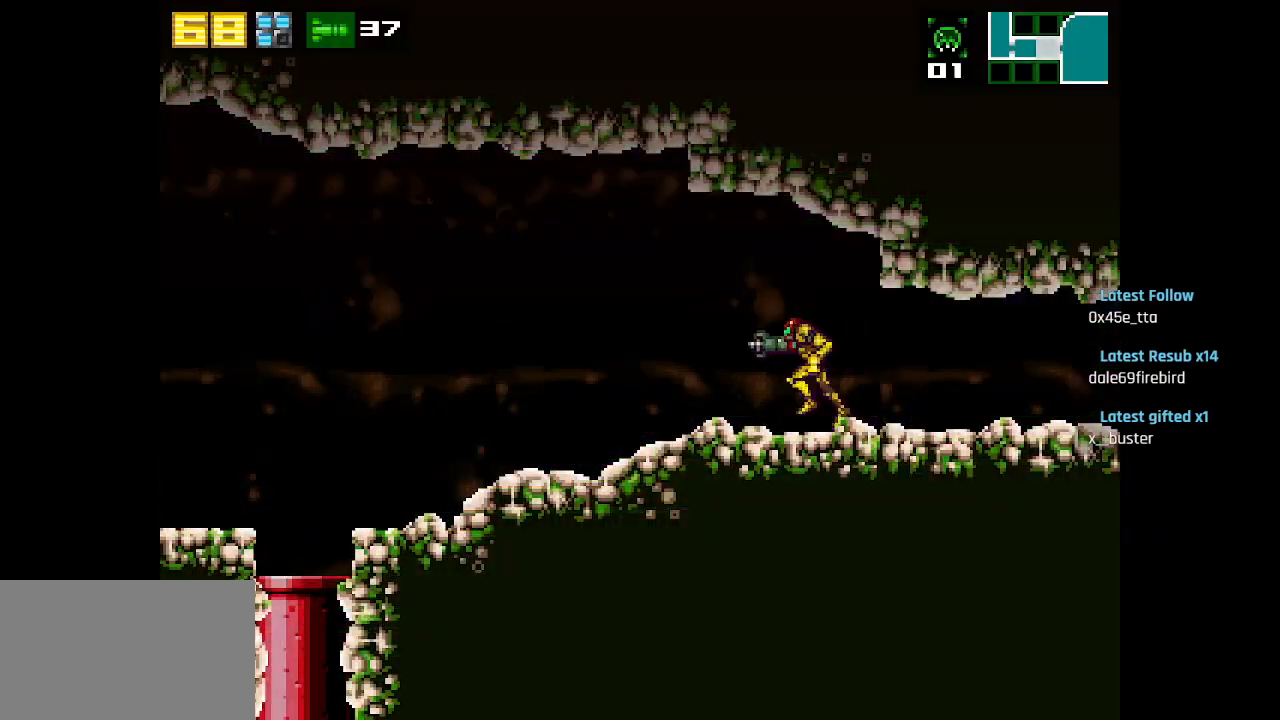
{"buttons": [], "left_stick": "center", "right_stick": "center", "events": []}
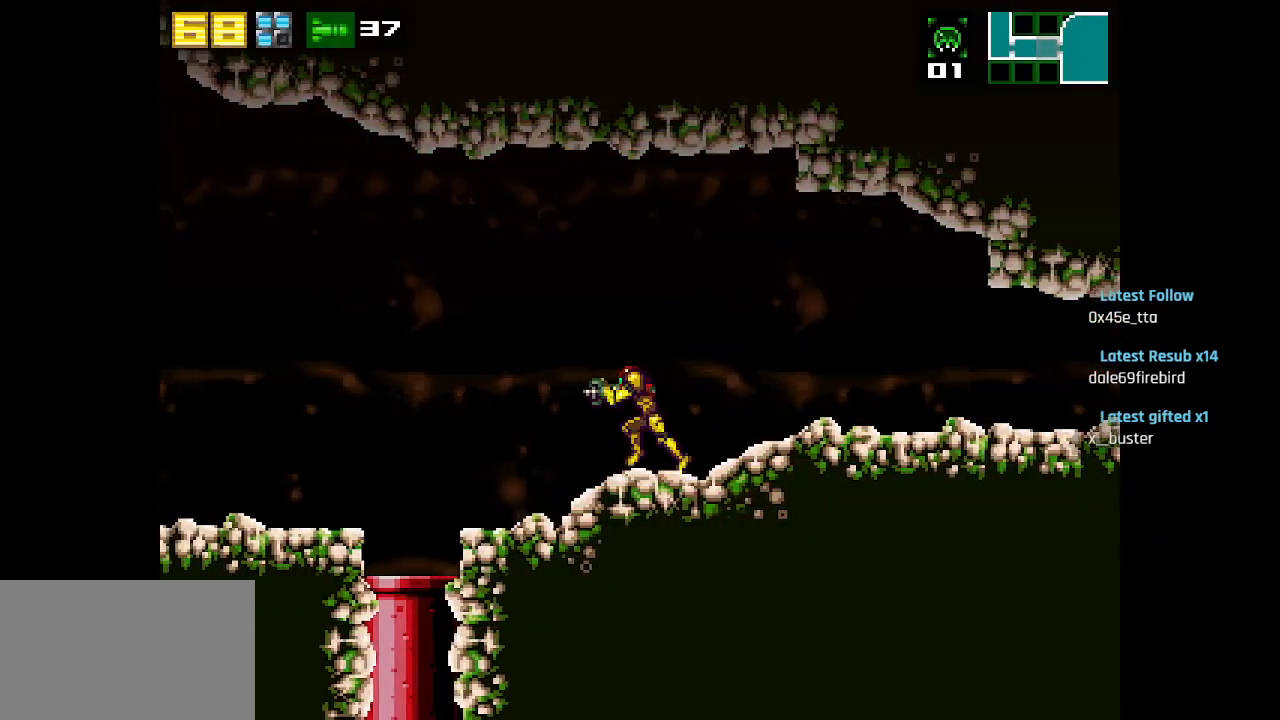
{"buttons": [], "left_stick": "center", "right_stick": "center", "events": [[317, "CIRCLE", "down"], [367, "CIRCLE", "up"]]}